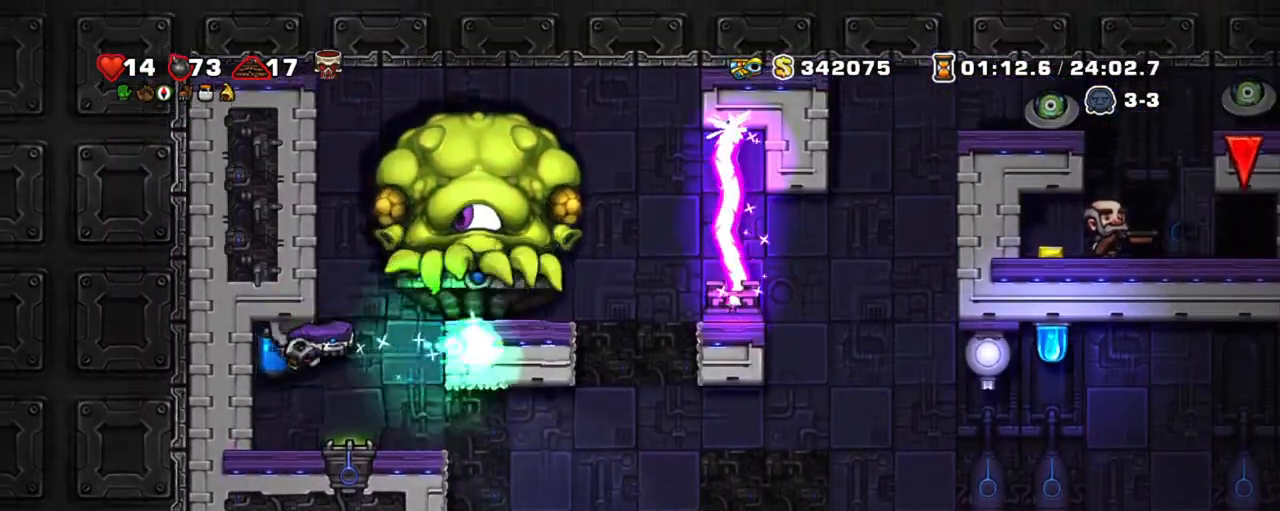
Gameplay with keyboard; each line is a JSON object with the keys held at the frame after it. "events" lists presses ("down") and releases ("up") of "a", "down", "escape", "left", "right", "s", "shift", "space", "tab", "up", "x" and "z" between this image and that frame as [ms after this image, input, new state], when the widget could be followed in between. No other keys are recorded. Mouse input is not recorded.
{"keys": ["right", "shift"], "events": [[34, "x", "up"], [217, "right", "down"]]}
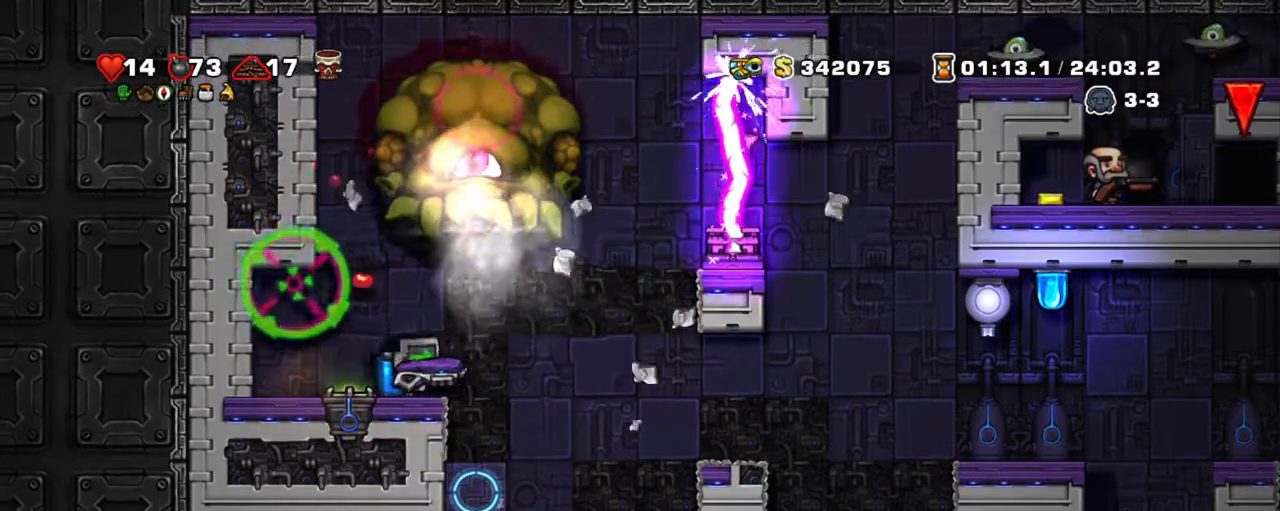
{"keys": ["shift"], "events": [[317, "right", "up"]]}
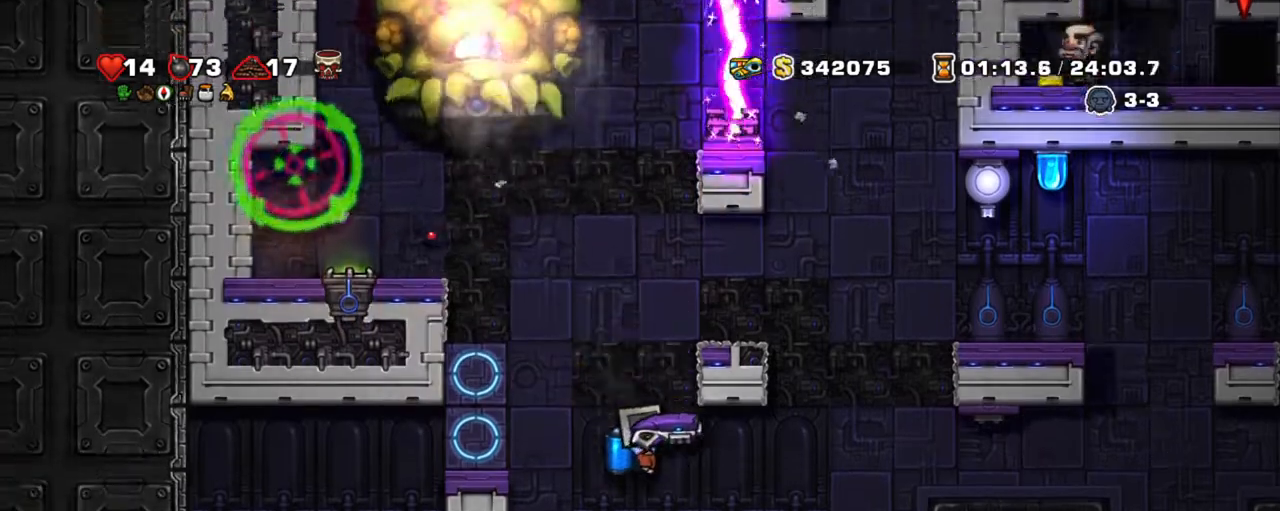
{"keys": ["left", "shift", "z"], "events": [[17, "right", "down"], [100, "right", "up"], [434, "z", "down"], [484, "left", "down"]]}
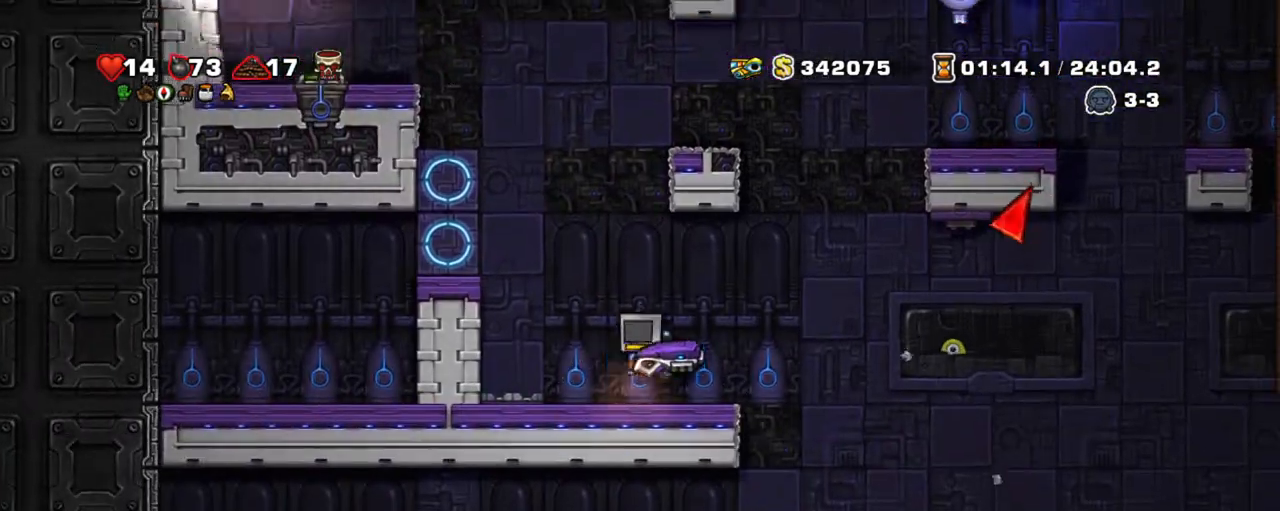
{"keys": ["shift", "z"], "events": [[34, "z", "up"], [117, "left", "up"], [117, "z", "down"]]}
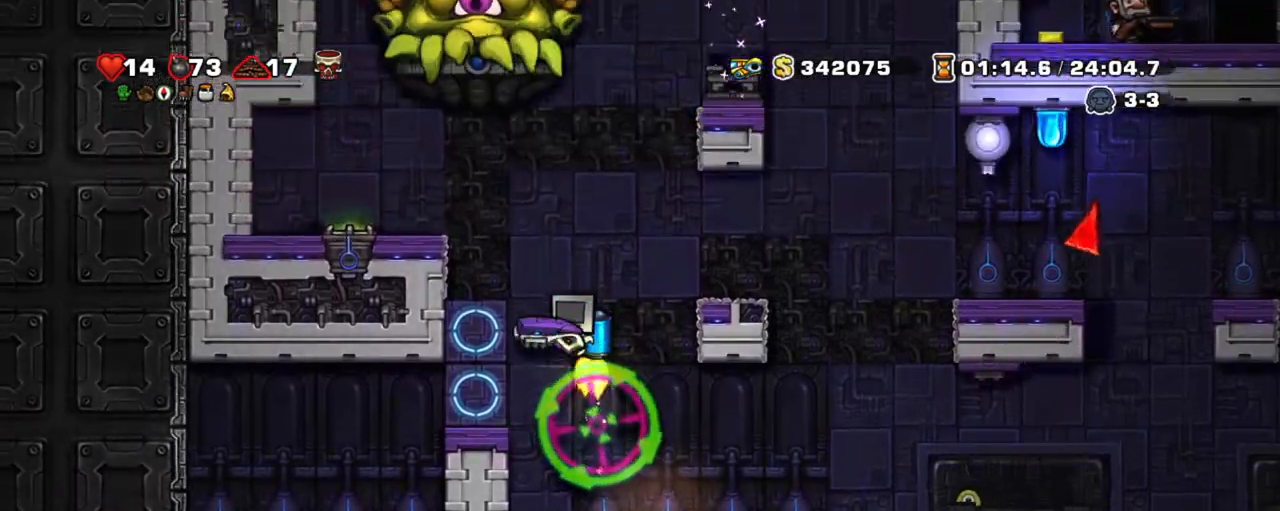
{"keys": ["left", "shift"], "events": [[84, "left", "down"], [367, "z", "up"]]}
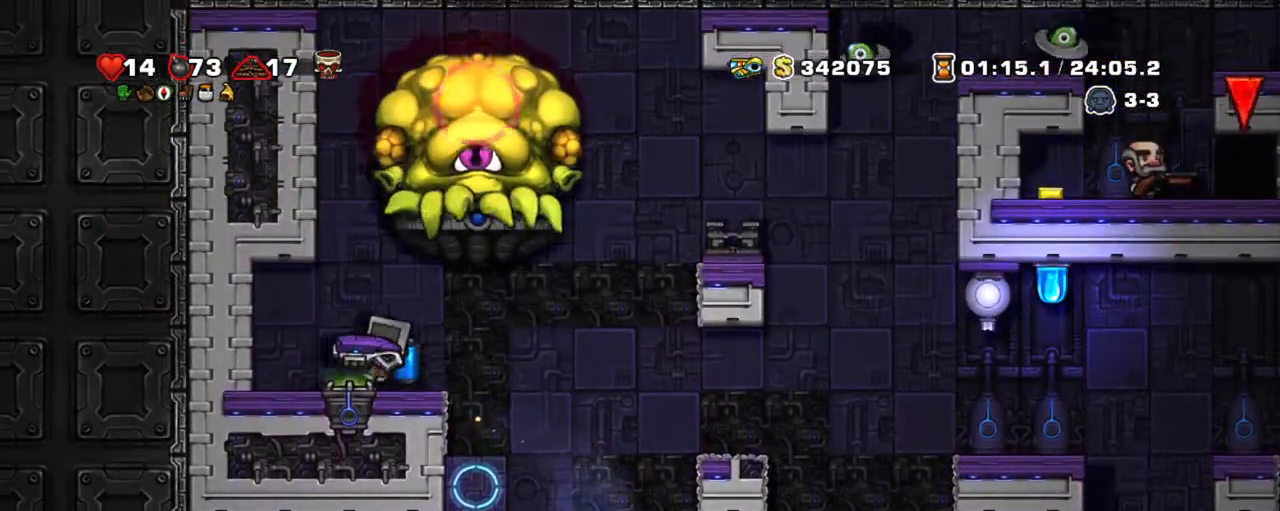
{"keys": ["shift", "z"], "events": [[50, "right", "down"], [100, "left", "up"], [150, "right", "up"], [350, "z", "down"]]}
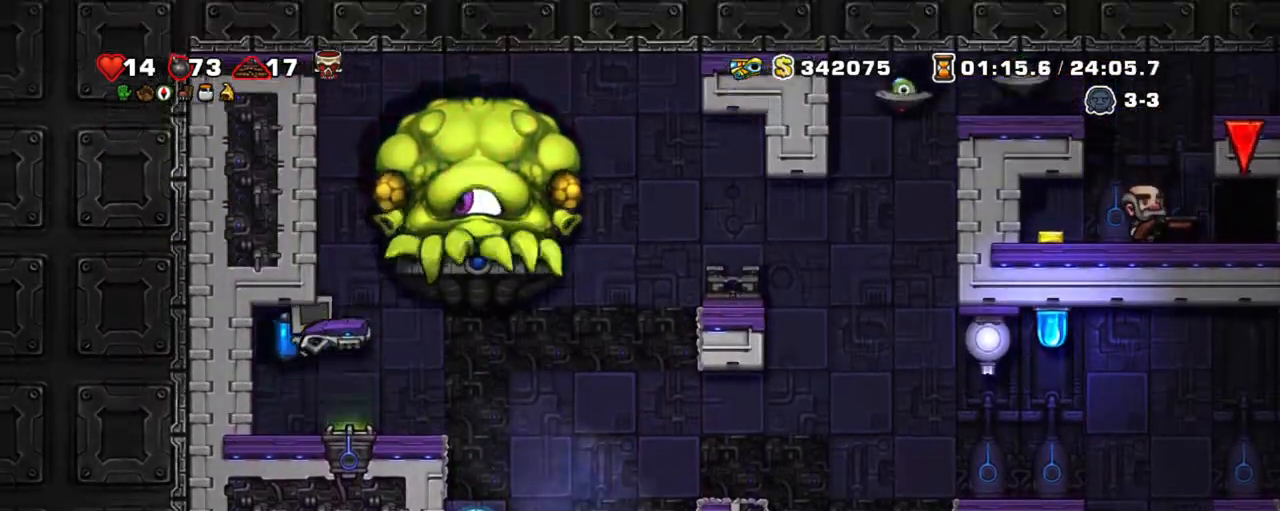
{"keys": ["right", "shift"], "events": [[34, "x", "down"], [34, "z", "up"], [117, "x", "up"], [500, "right", "down"]]}
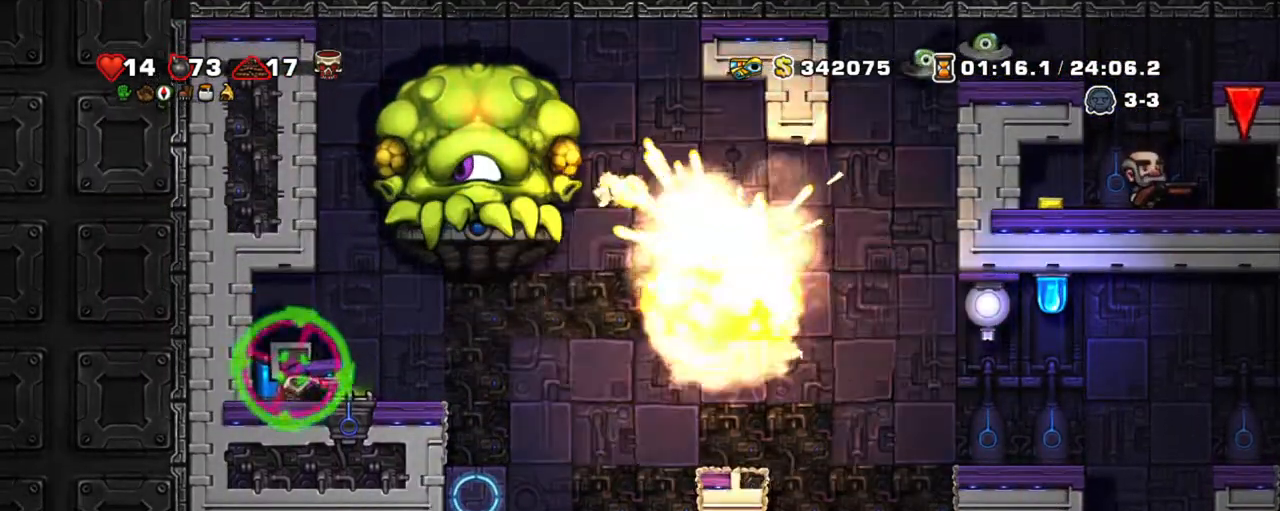
{"keys": ["right", "shift"], "events": []}
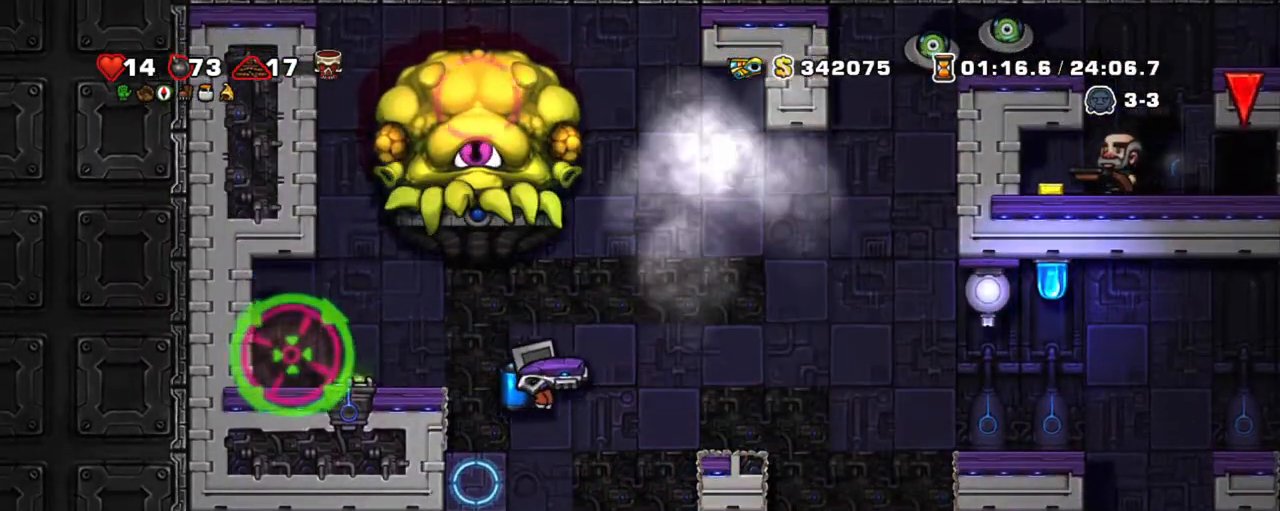
{"keys": ["shift"], "events": [[50, "right", "up"], [250, "z", "down"], [350, "z", "up"]]}
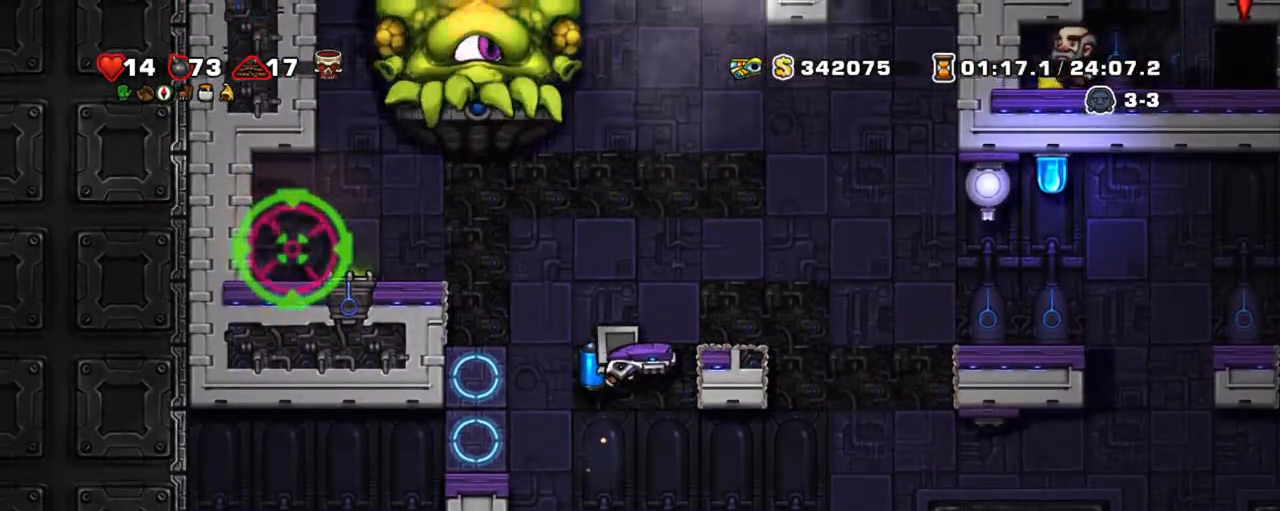
{"keys": ["shift"], "events": [[117, "z", "down"], [167, "right", "down"], [267, "z", "up"], [317, "right", "up"]]}
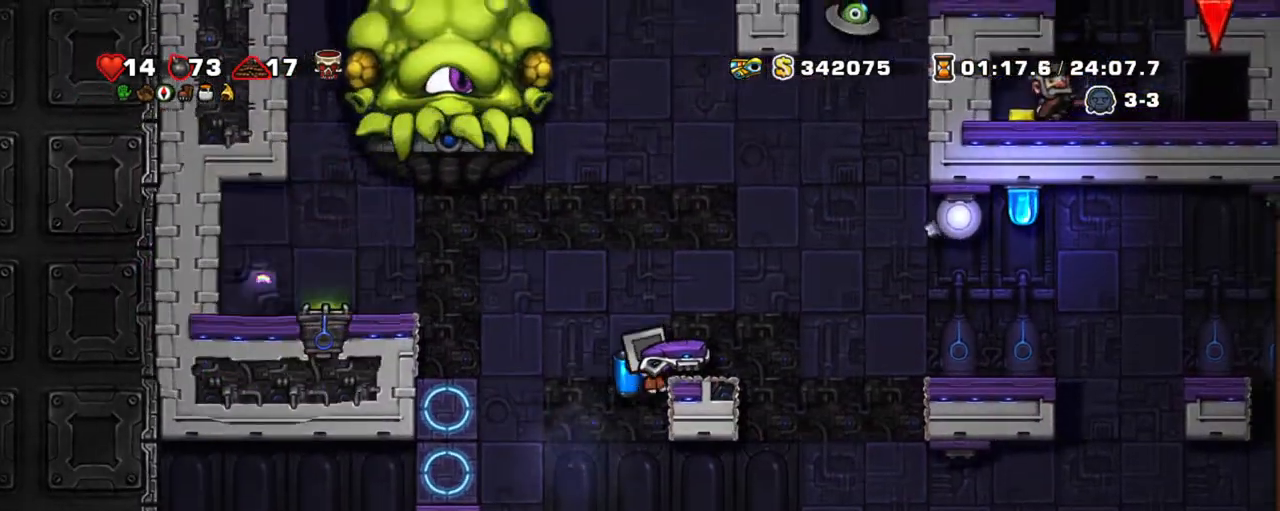
{"keys": ["left", "shift"], "events": [[334, "z", "down"], [417, "left", "down"], [417, "z", "up"]]}
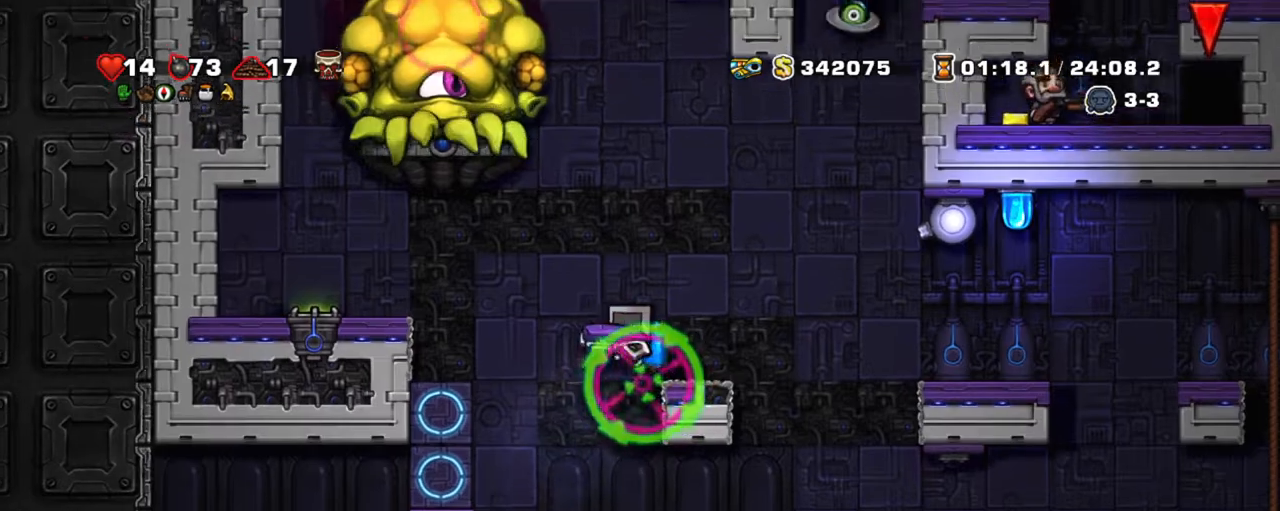
{"keys": ["left", "shift"], "events": [[17, "z", "down"], [300, "z", "up"]]}
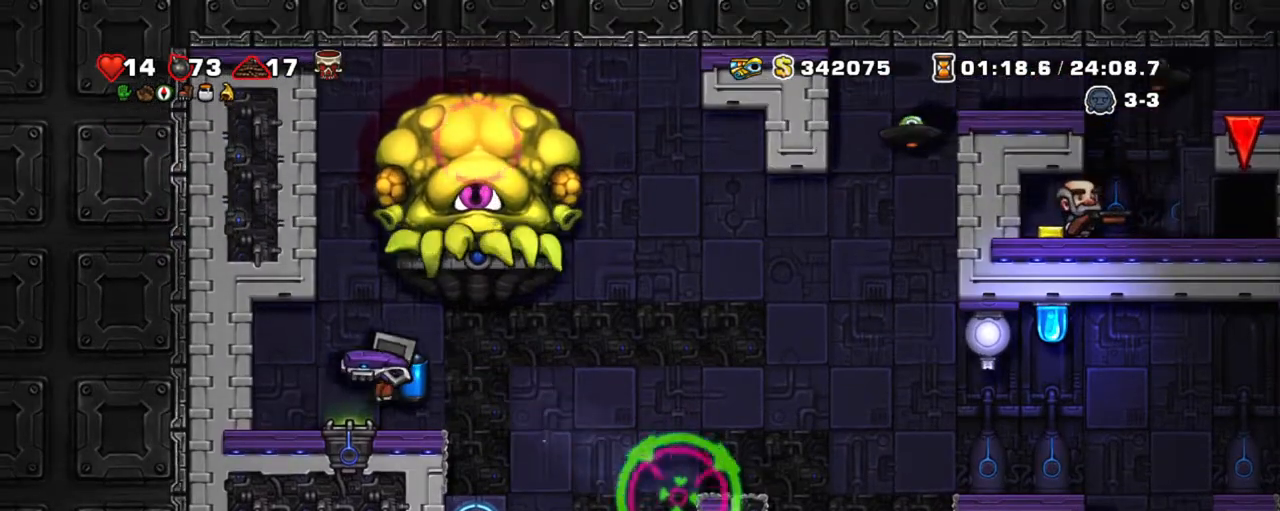
{"keys": ["shift", "z"], "events": [[84, "right", "down"], [134, "left", "up"], [167, "right", "up"], [500, "z", "down"]]}
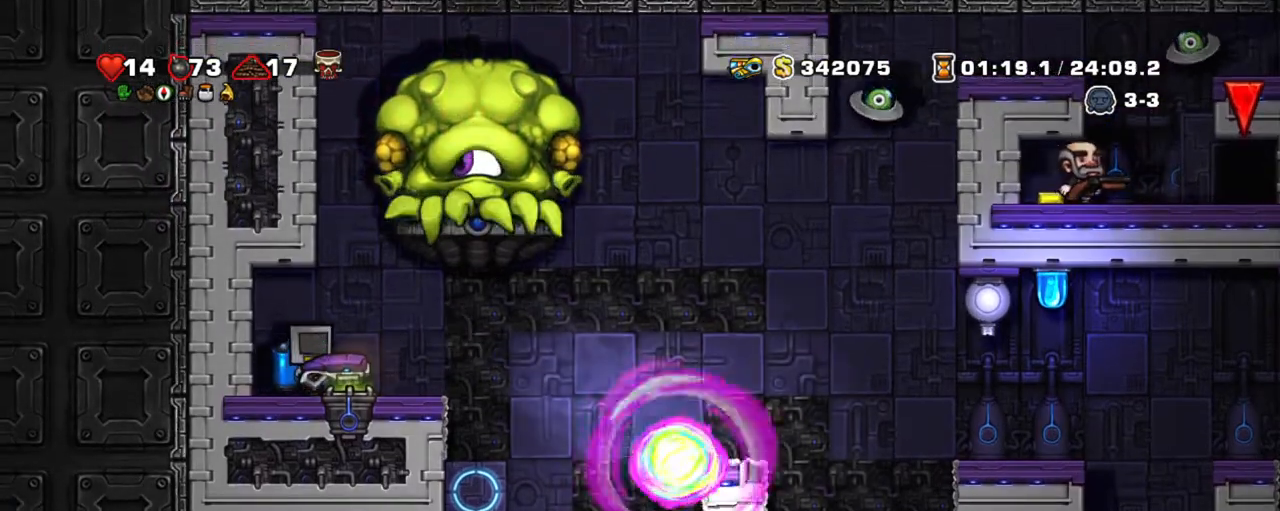
{"keys": ["right", "shift"], "events": [[84, "z", "up"], [134, "x", "down"], [284, "x", "up"], [467, "right", "down"]]}
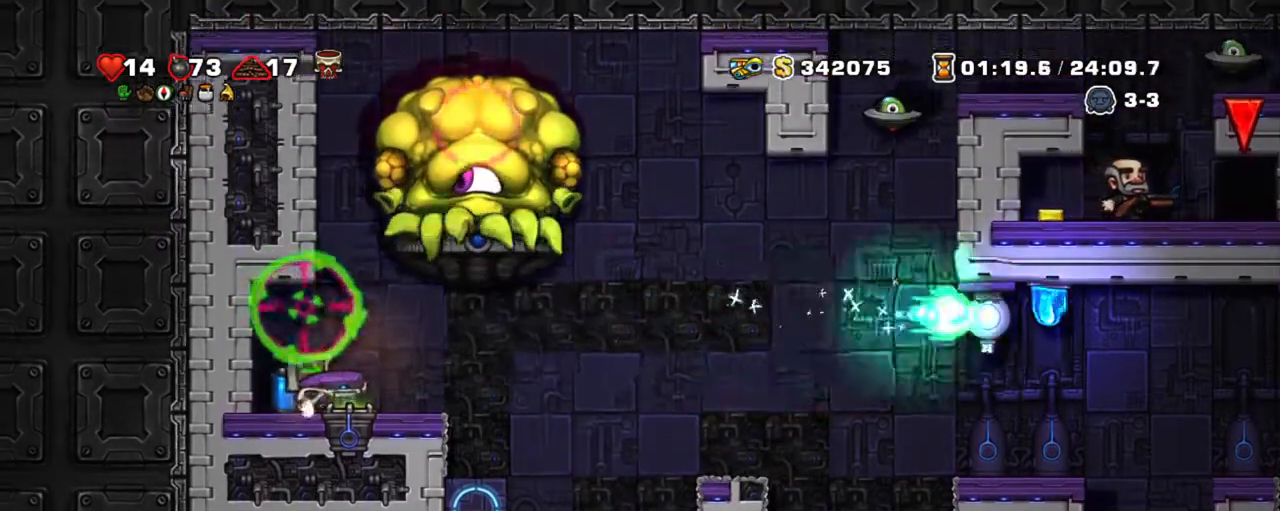
{"keys": ["shift"], "events": [[484, "right", "up"]]}
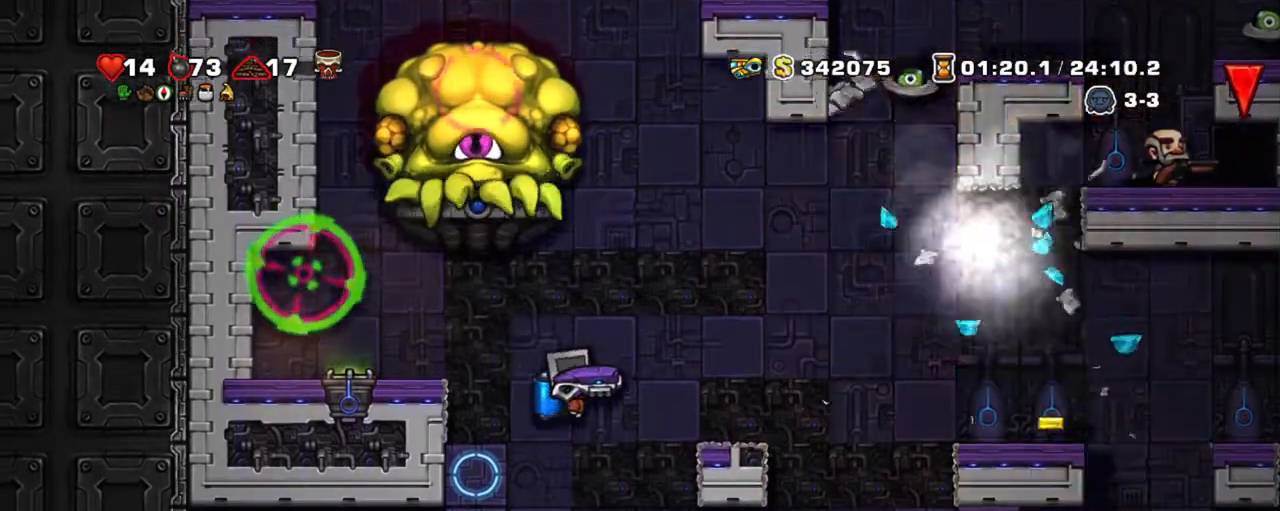
{"keys": ["shift"], "events": [[67, "z", "down"], [167, "right", "down"], [167, "z", "up"], [350, "right", "up"]]}
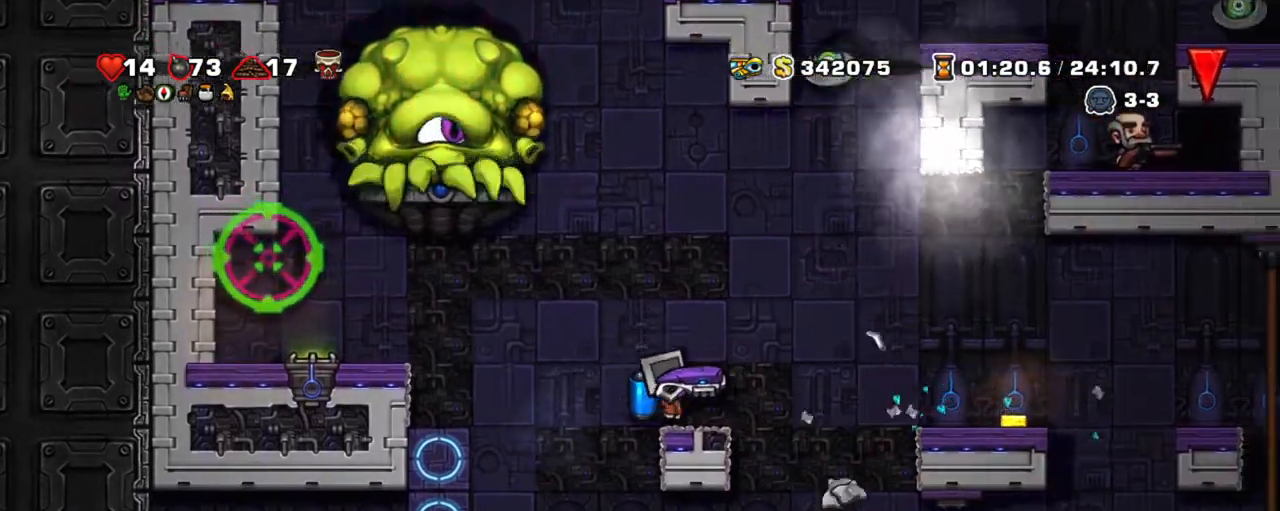
{"keys": ["left", "shift", "z"], "events": [[284, "left", "down"], [417, "z", "down"]]}
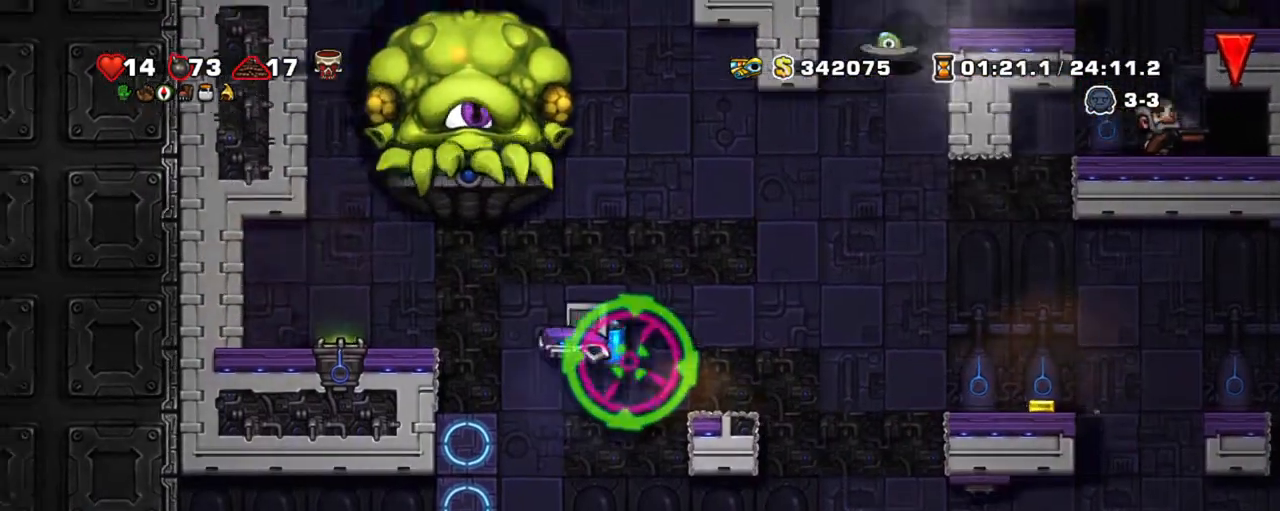
{"keys": ["right", "shift"], "events": [[50, "z", "up"], [150, "z", "down"], [250, "z", "up"], [434, "right", "down"], [484, "left", "up"]]}
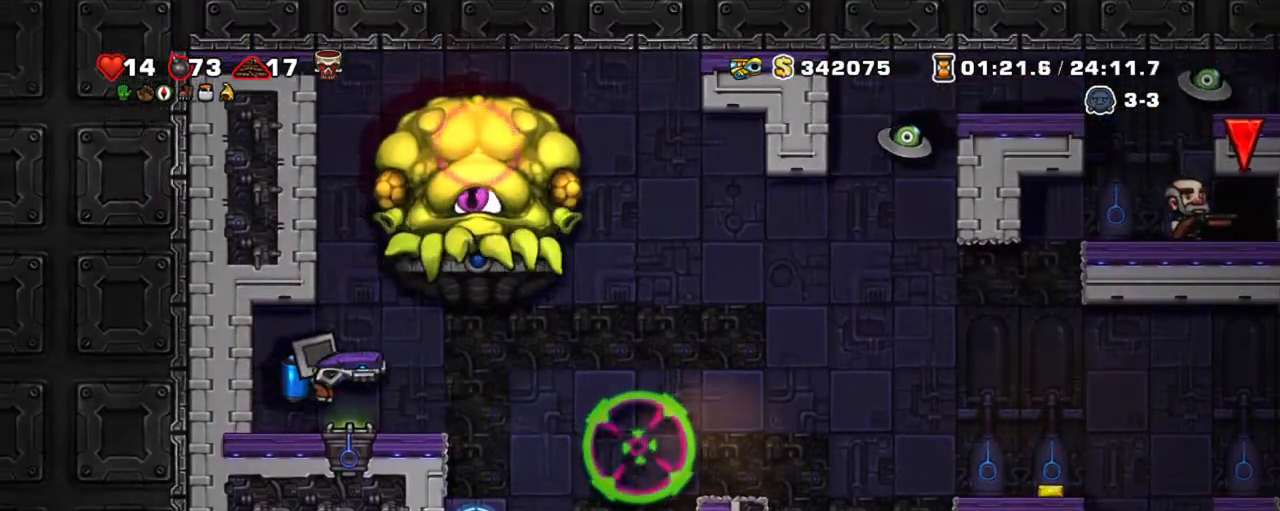
{"keys": ["shift"], "events": [[67, "right", "up"]]}
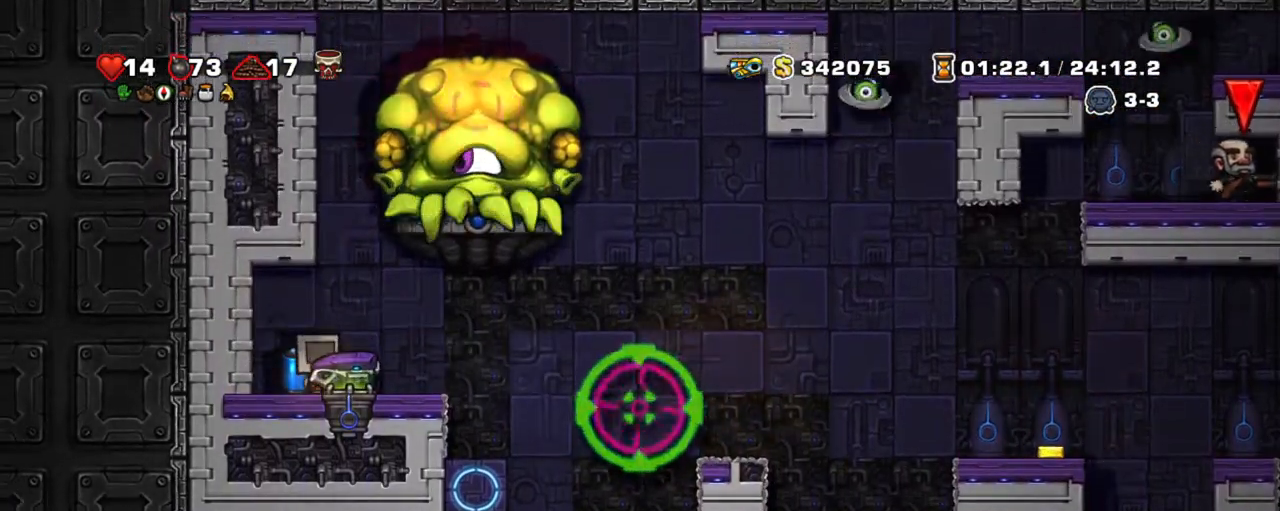
{"keys": ["shift"], "events": []}
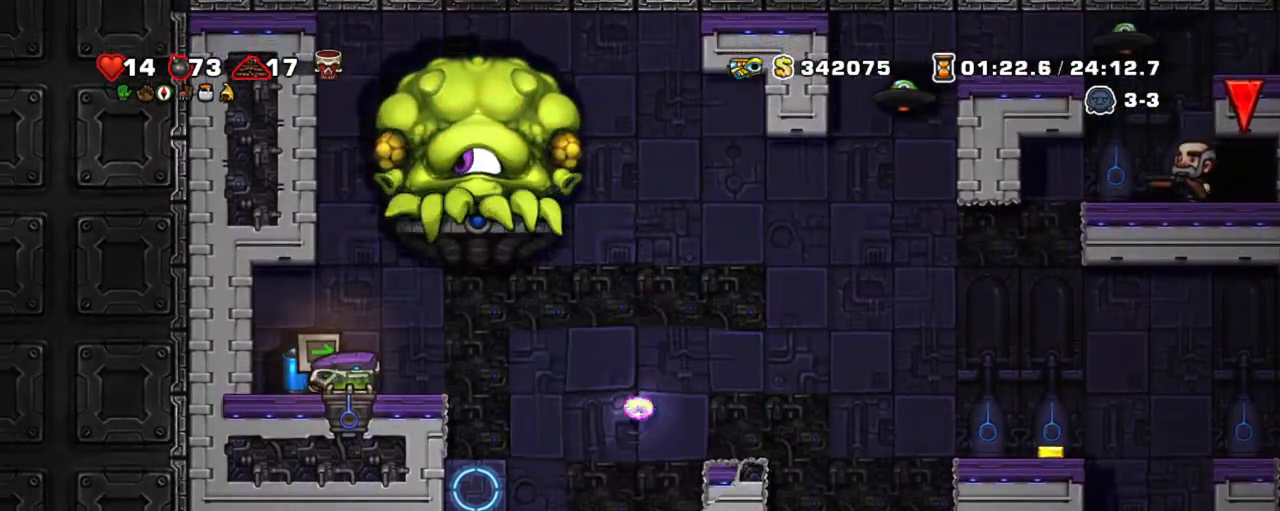
{"keys": ["right", "shift"], "events": [[17, "right", "down"], [300, "a", "down"], [300, "right", "up"], [384, "a", "up"], [484, "right", "down"]]}
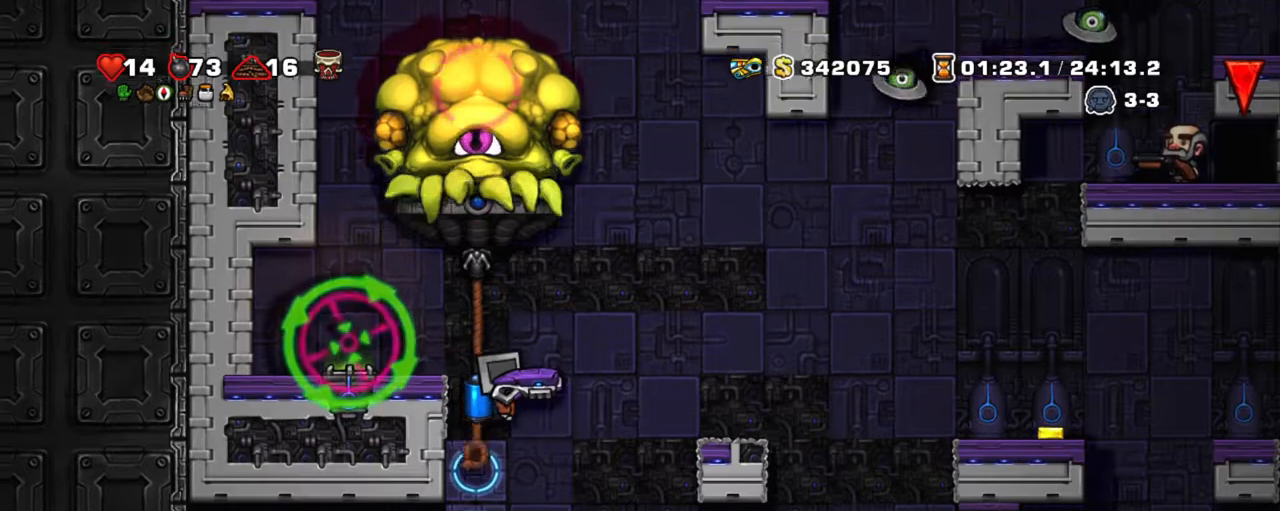
{"keys": ["right", "shift", "z"], "events": [[117, "right", "up"], [117, "z", "down"], [267, "z", "up"], [450, "right", "down"], [500, "z", "down"]]}
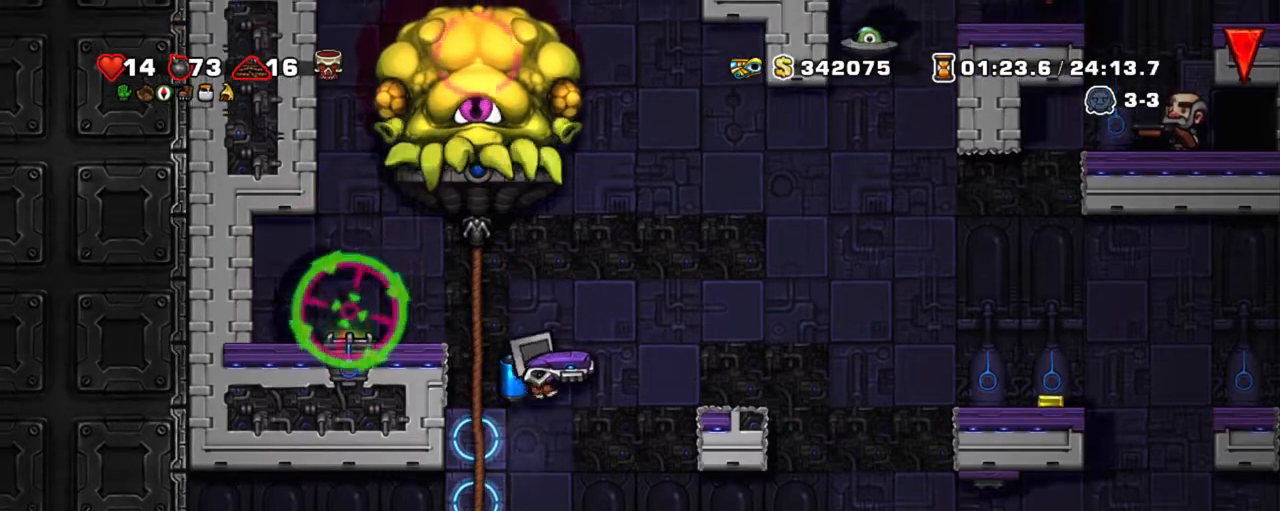
{"keys": ["shift"], "events": [[184, "z", "up"], [284, "left", "down"], [284, "right", "up"], [367, "left", "up"]]}
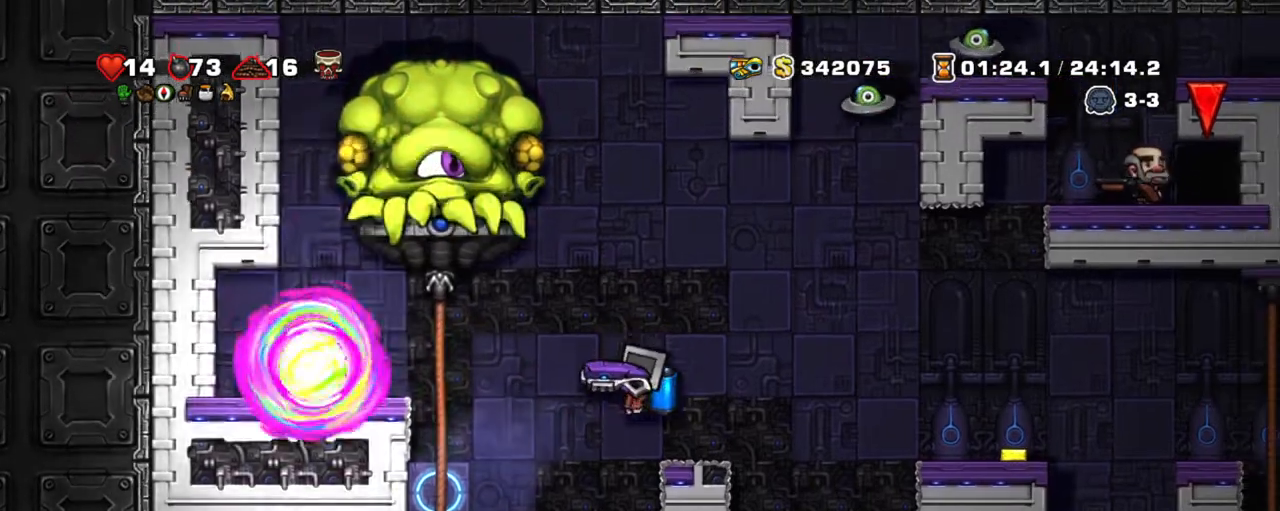
{"keys": ["shift", "z"], "events": [[17, "z", "down"], [167, "z", "up"], [217, "z", "down"]]}
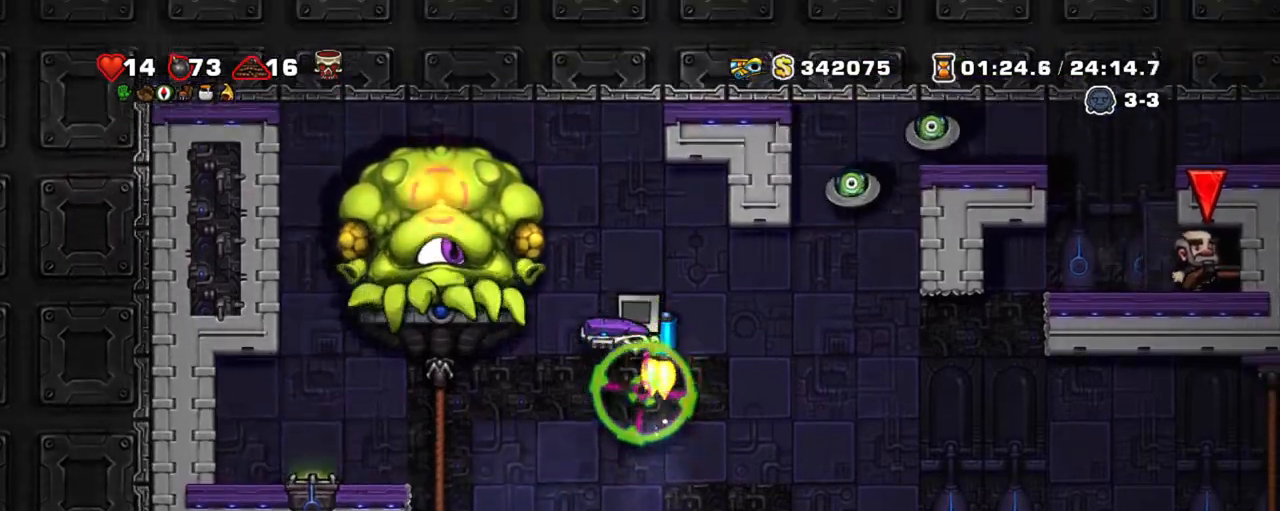
{"keys": ["shift", "z"], "events": [[267, "x", "down"], [317, "z", "up"], [350, "x", "up"], [400, "z", "down"]]}
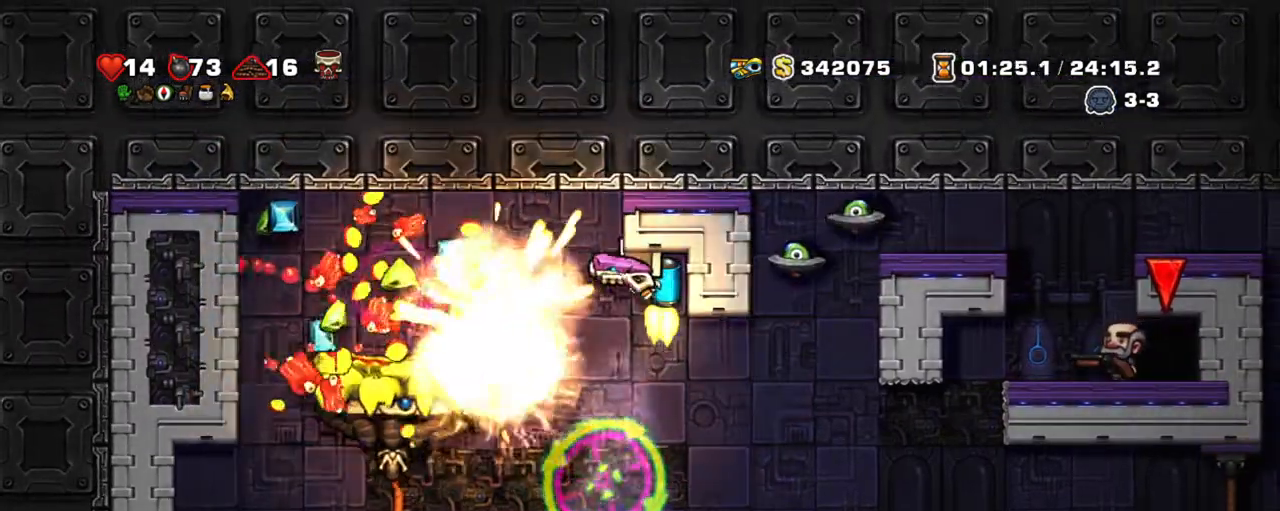
{"keys": ["right", "shift"], "events": [[34, "z", "up"], [84, "z", "down"], [234, "right", "down"], [384, "z", "up"]]}
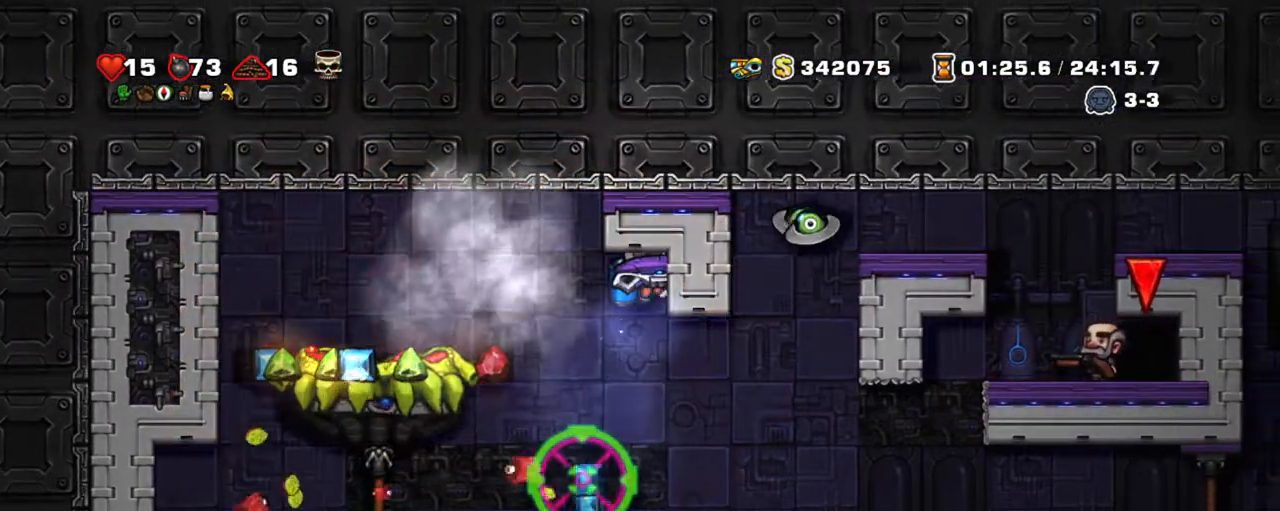
{"keys": ["left", "shift", "z"], "events": [[100, "right", "up"], [250, "left", "down"], [300, "z", "down"], [384, "z", "up"], [434, "z", "down"]]}
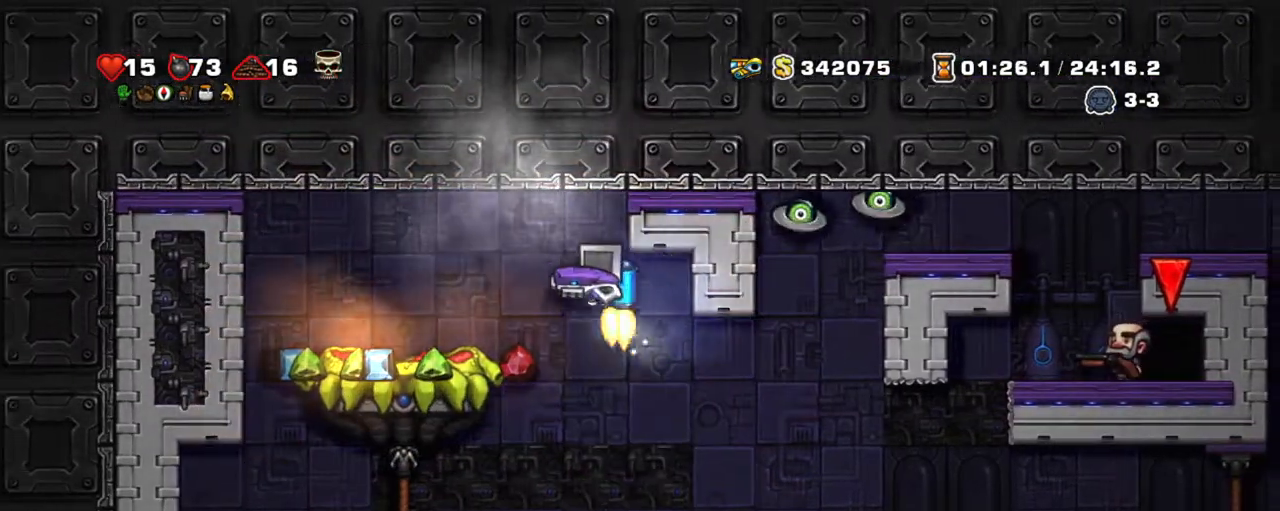
{"keys": ["right", "shift"], "events": [[34, "z", "up"], [450, "right", "down"], [500, "left", "up"]]}
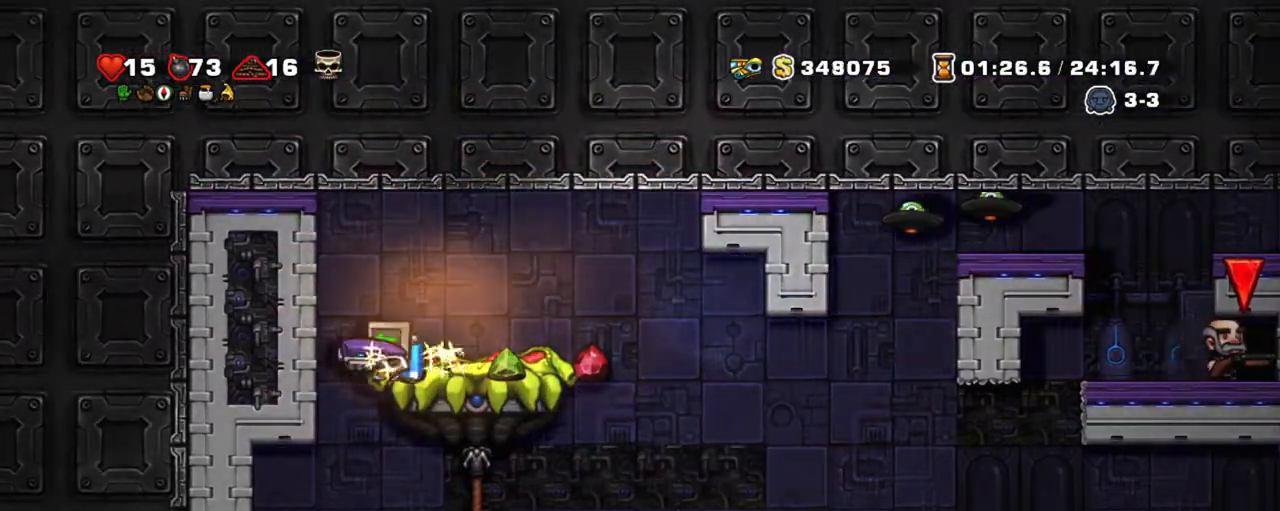
{"keys": ["right", "shift"], "events": []}
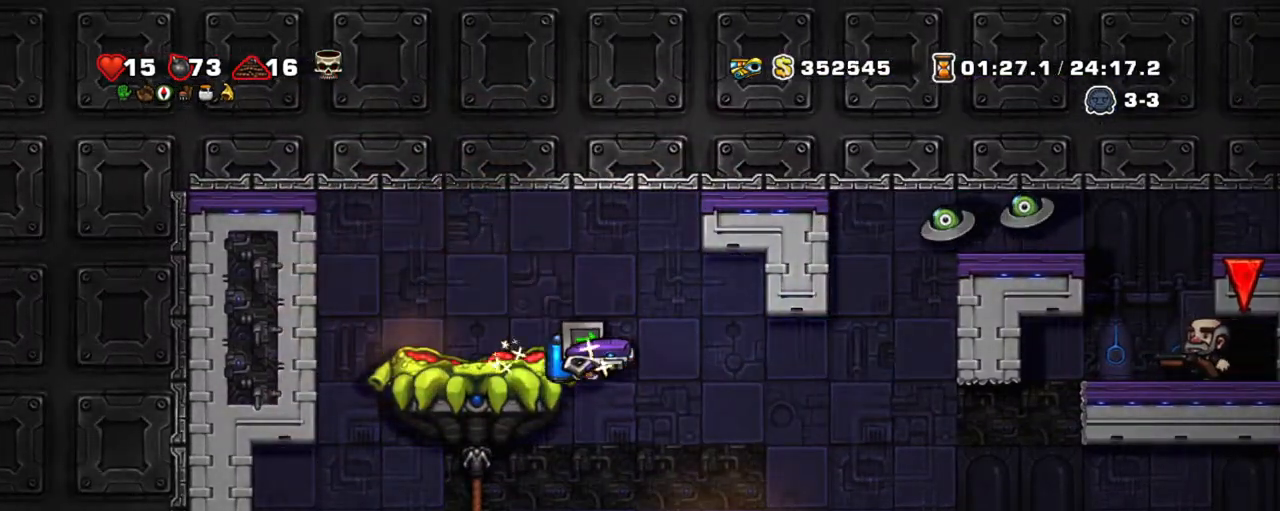
{"keys": ["shift"], "events": [[100, "right", "up"]]}